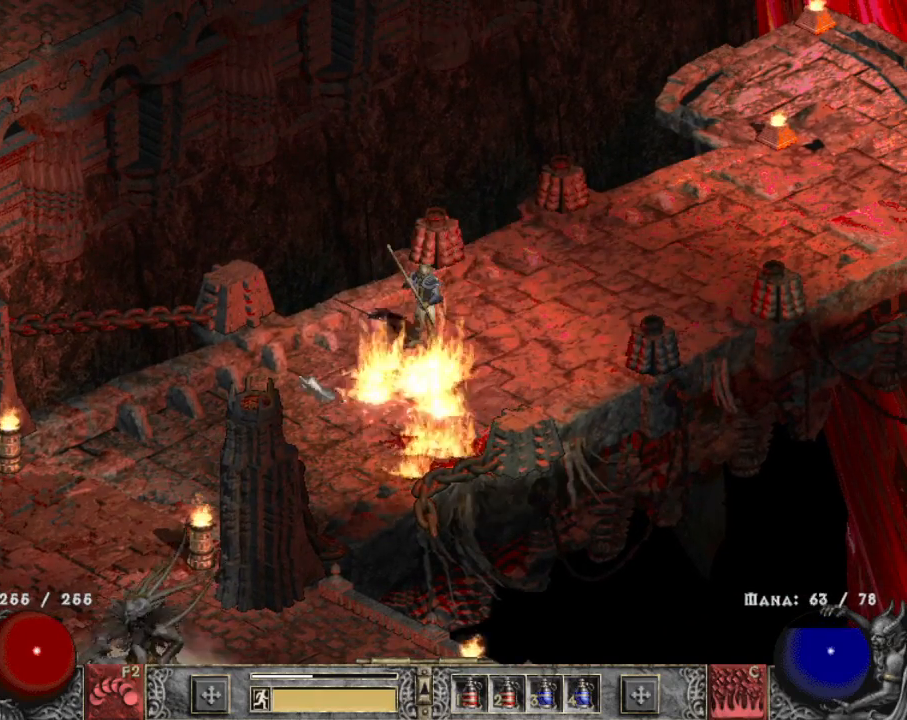
Gameplay with keyboard and mouse; each line is a JSON object with the keys and mouse buttons held at the frame after it. "events" lists presses ("down") and releases ("up") of "1", "2", "3", "4", "a", "alt", "b", "c", "caps_lock", "ctrl", "d", "e", "escape", "f", "f1", "f2", "f3", "f4", "g", "q", "r", "s", "shift", "space", "t", "tab", "tilde", "v", "w", "x", "z", "mouse_left", "mouse_wheel" and "mouse_right" between this image and that frame as [ms after this image, input, new state], when the widget could be followed in between. "mouse_left", "mouse_wheel", "mouse_right" = the "left", "wheel", "right" buttons of the "mouse" list. No other keys are recorded. "wheel" means that the mouse wheel is clicked or scrolled. Mouse movement is not recorded.
{"keys": ["z"], "mouse": [], "events": [[84, "mouse_left", "down"], [184, "mouse_left", "up"], [217, "mouse_left", "down"], [367, "mouse_left", "up"], [500, "z", "down"]]}
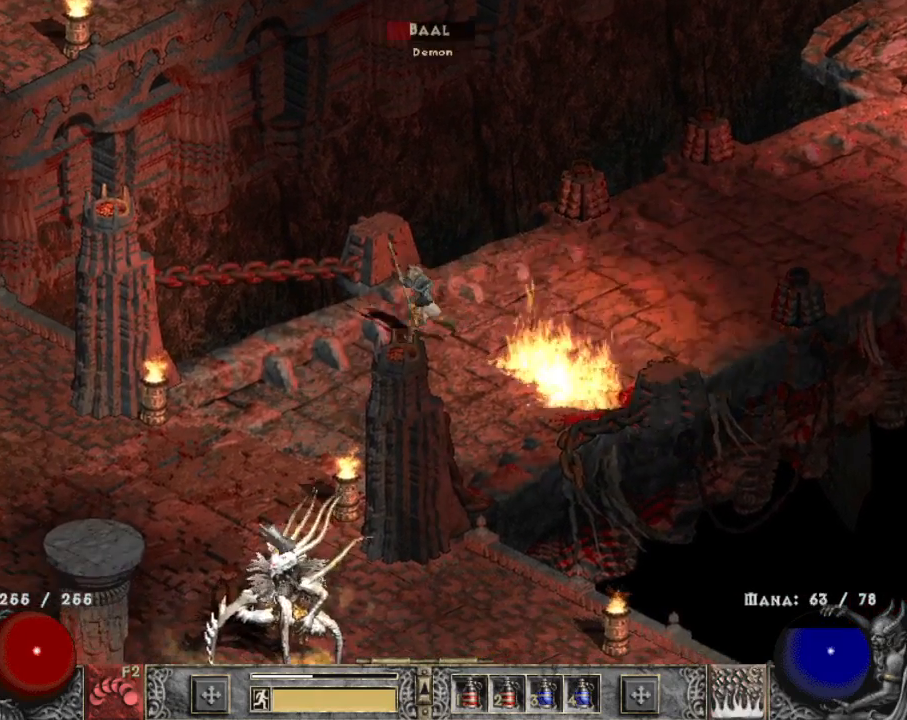
{"keys": [], "mouse": ["left"], "events": [[50, "mouse_right", "down"], [100, "z", "up"], [150, "mouse_right", "up"], [250, "mouse_right", "down"], [334, "mouse_right", "up"], [467, "mouse_left", "down"]]}
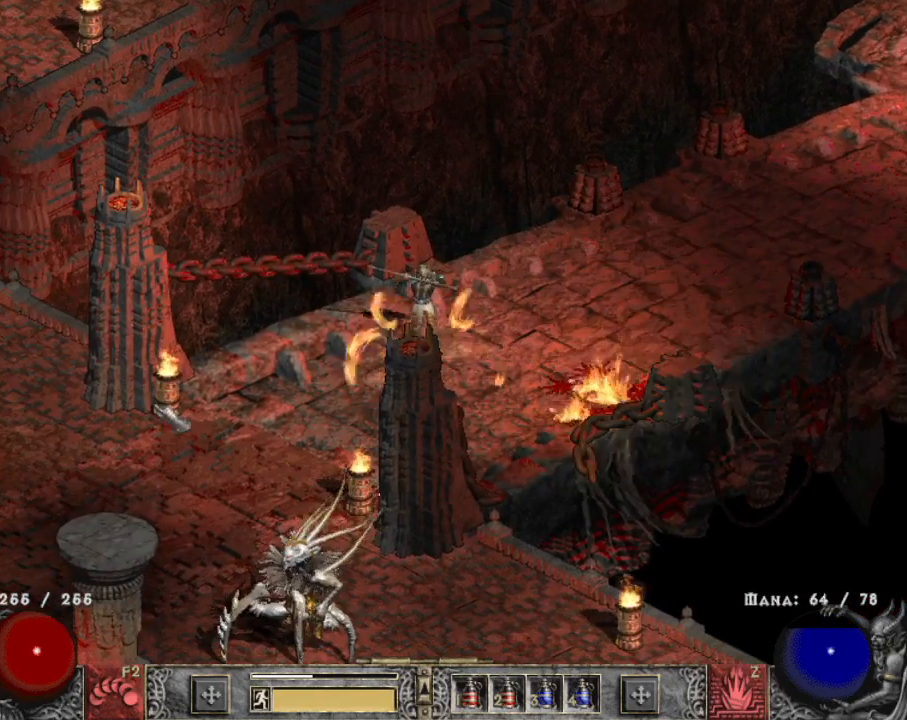
{"keys": [], "mouse": [], "events": [[117, "mouse_left", "up"], [150, "mouse_left", "down"], [300, "mouse_left", "up"], [350, "mouse_left", "down"], [484, "mouse_left", "up"]]}
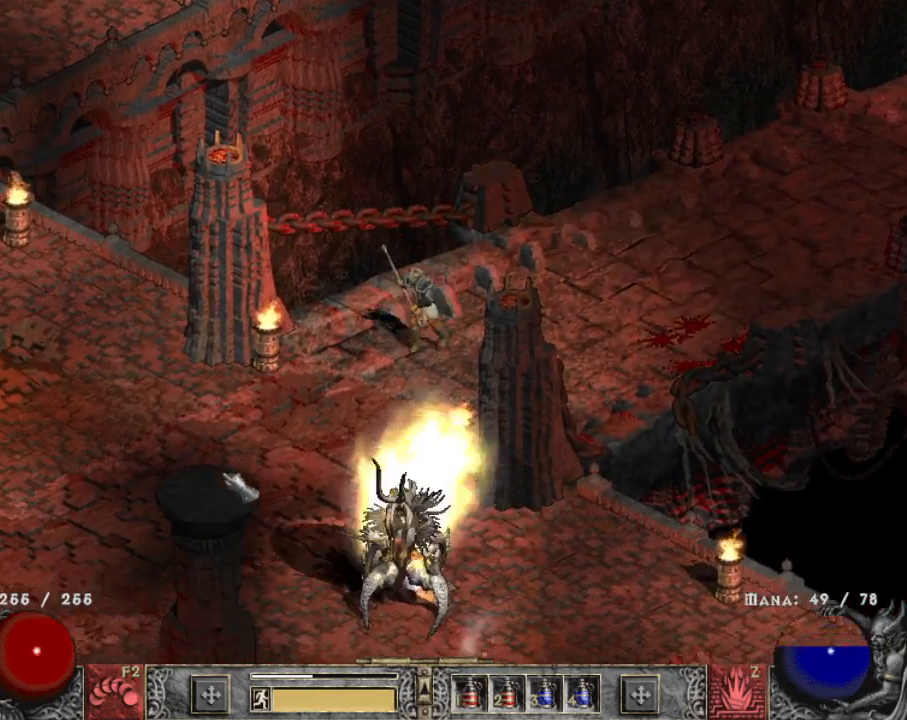
{"keys": ["3"], "mouse": ["left"], "events": [[84, "mouse_left", "down"], [167, "mouse_left", "up"], [267, "mouse_left", "down"], [417, "mouse_left", "up"], [450, "mouse_left", "down"], [500, "3", "down"]]}
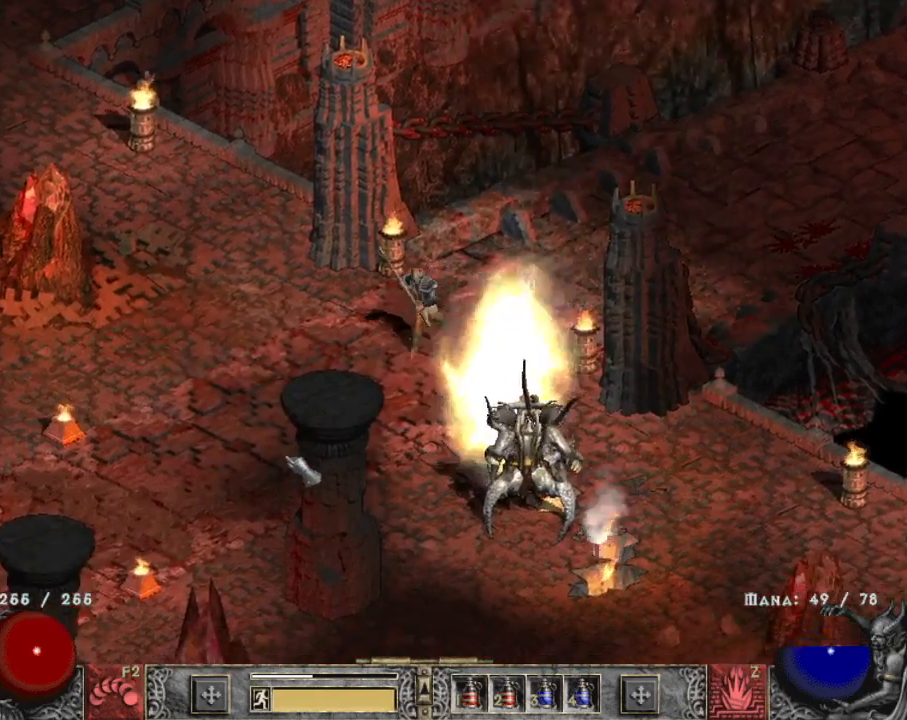
{"keys": [], "mouse": [], "events": [[100, "3", "up"], [100, "mouse_left", "up"], [184, "mouse_left", "down"], [284, "mouse_left", "up"], [334, "mouse_left", "down"], [467, "mouse_left", "up"]]}
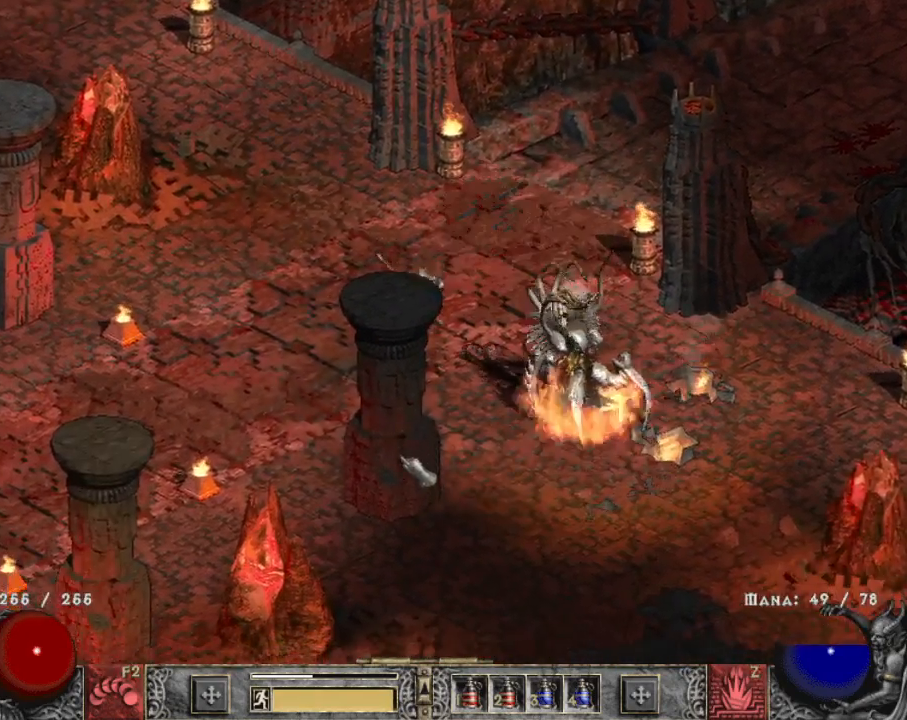
{"keys": [], "mouse": ["right"], "events": [[350, "c", "down"], [350, "mouse_right", "down"], [434, "c", "up"]]}
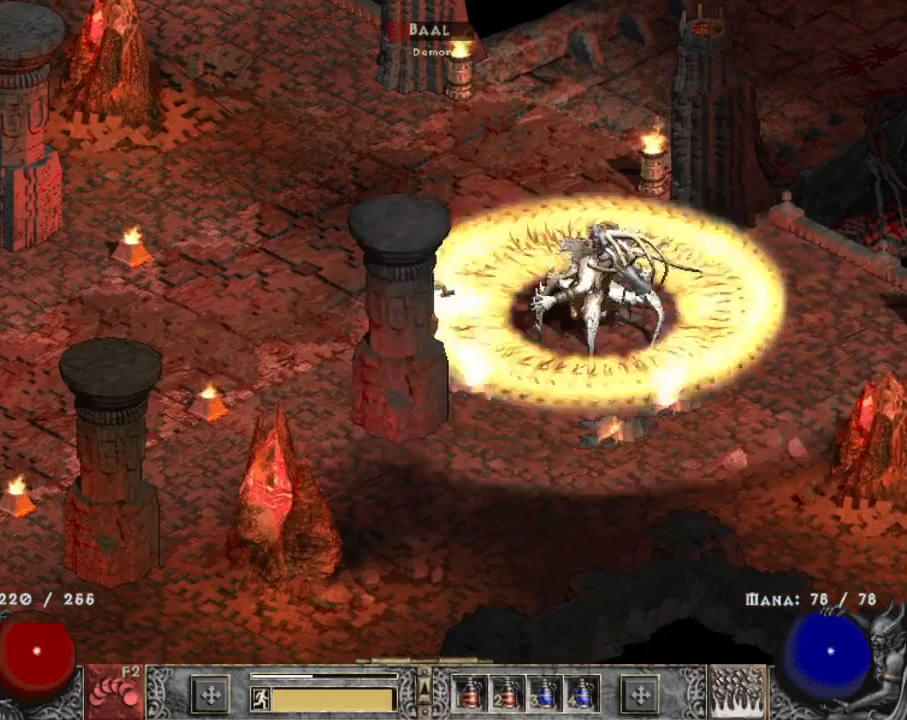
{"keys": [], "mouse": ["right"], "events": []}
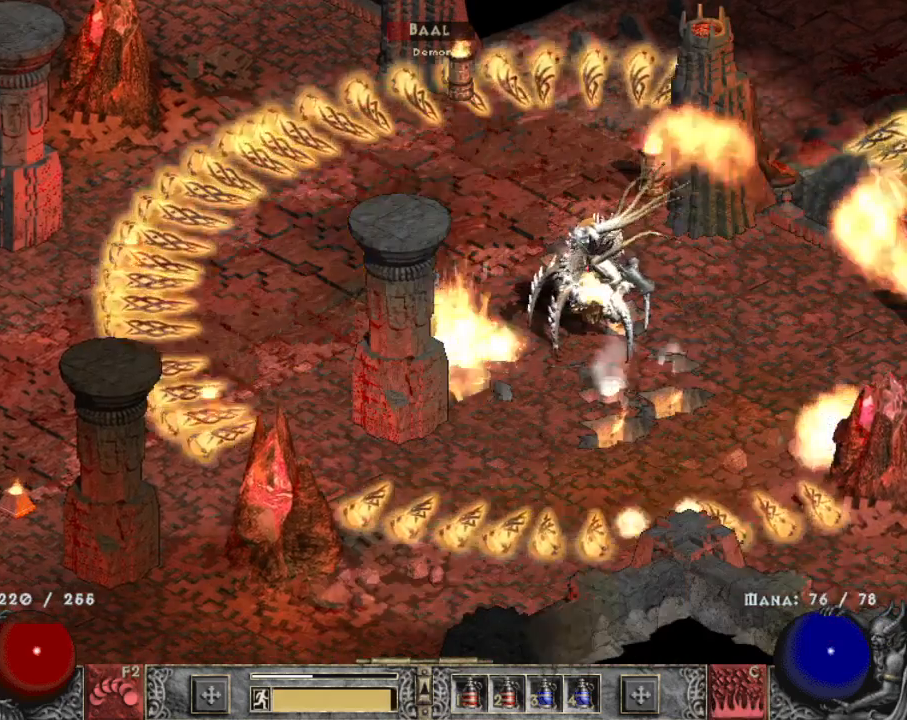
{"keys": [], "mouse": ["right"], "events": []}
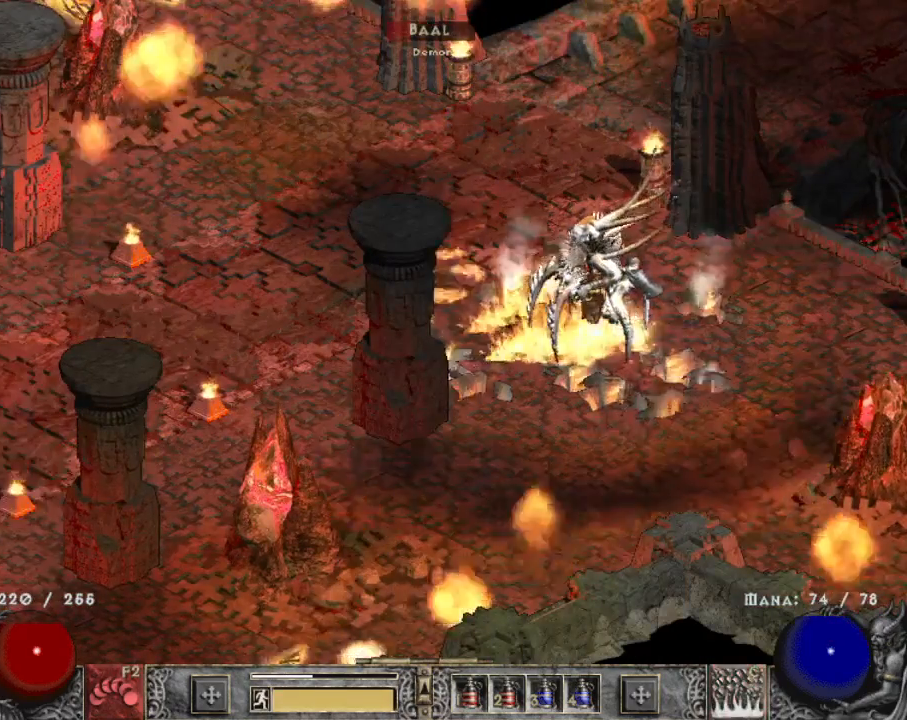
{"keys": [], "mouse": ["right"], "events": []}
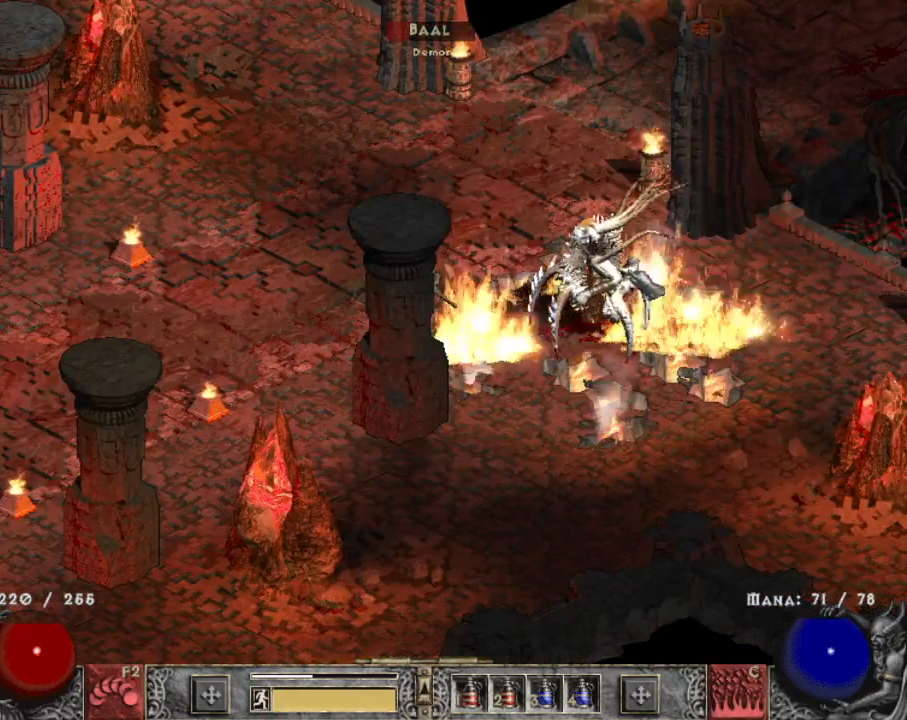
{"keys": [], "mouse": ["right"], "events": []}
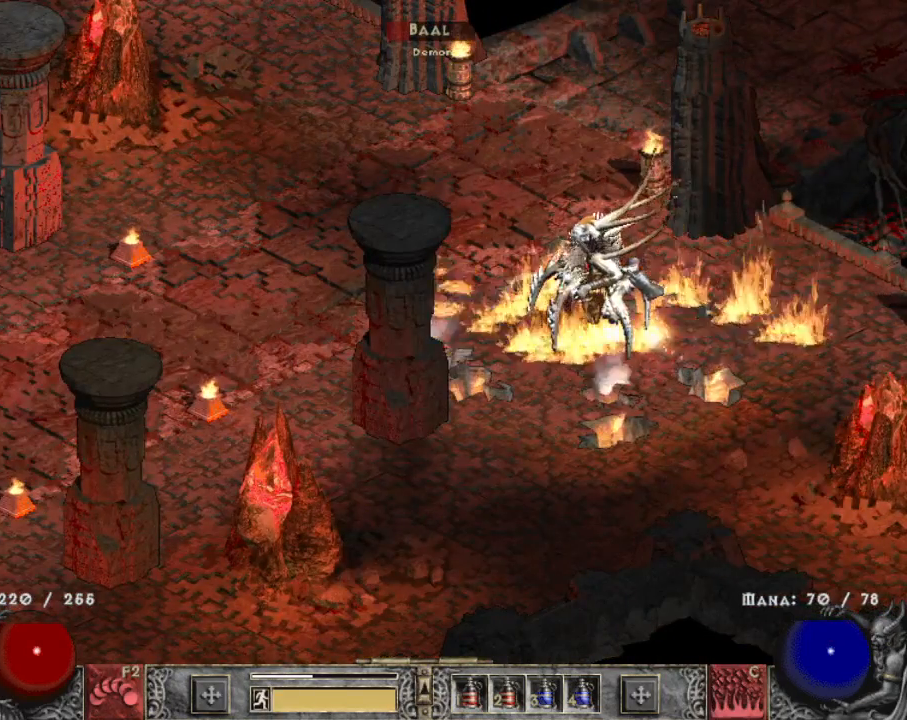
{"keys": [], "mouse": ["right"], "events": []}
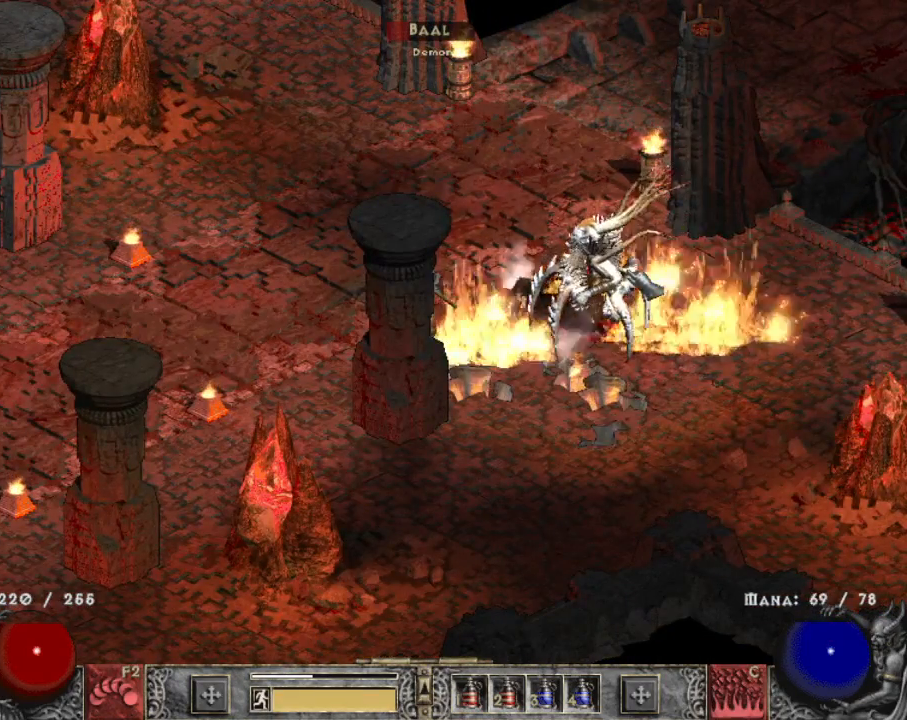
{"keys": [], "mouse": ["right"], "events": []}
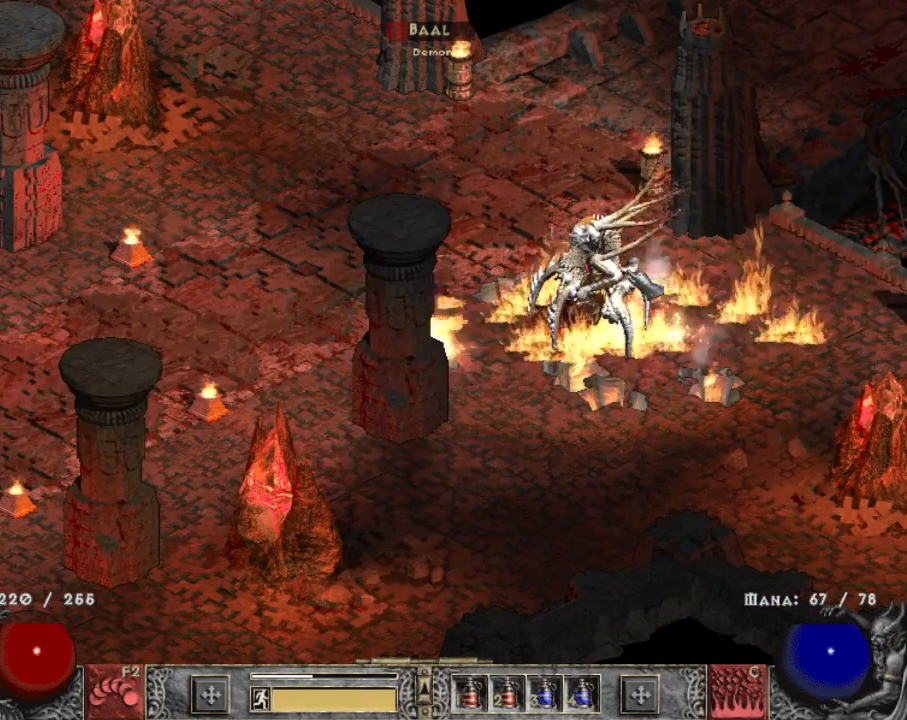
{"keys": [], "mouse": ["right"], "events": []}
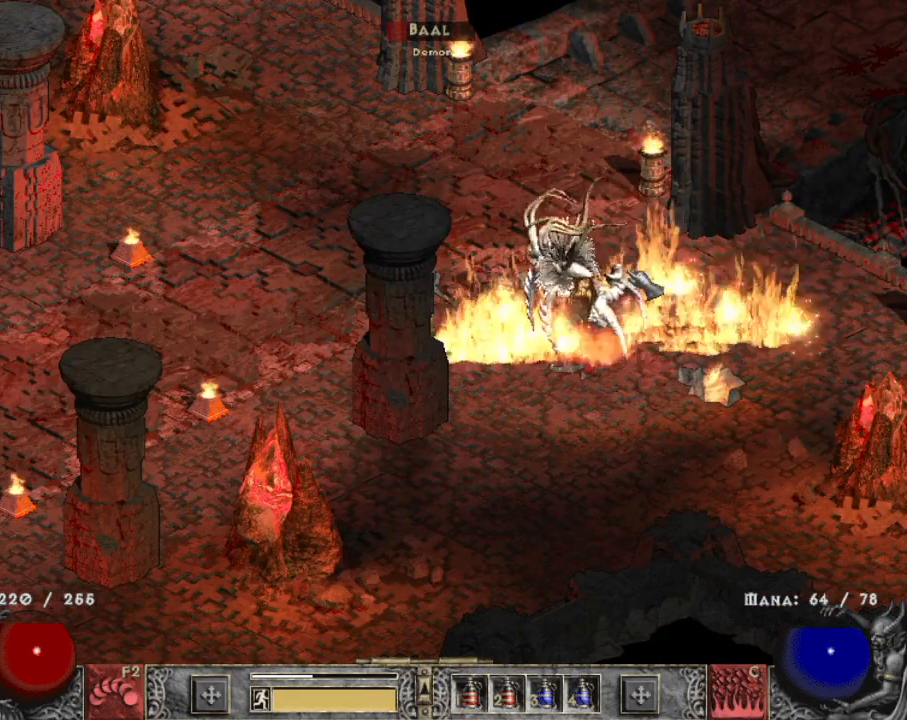
{"keys": [], "mouse": ["right"], "events": []}
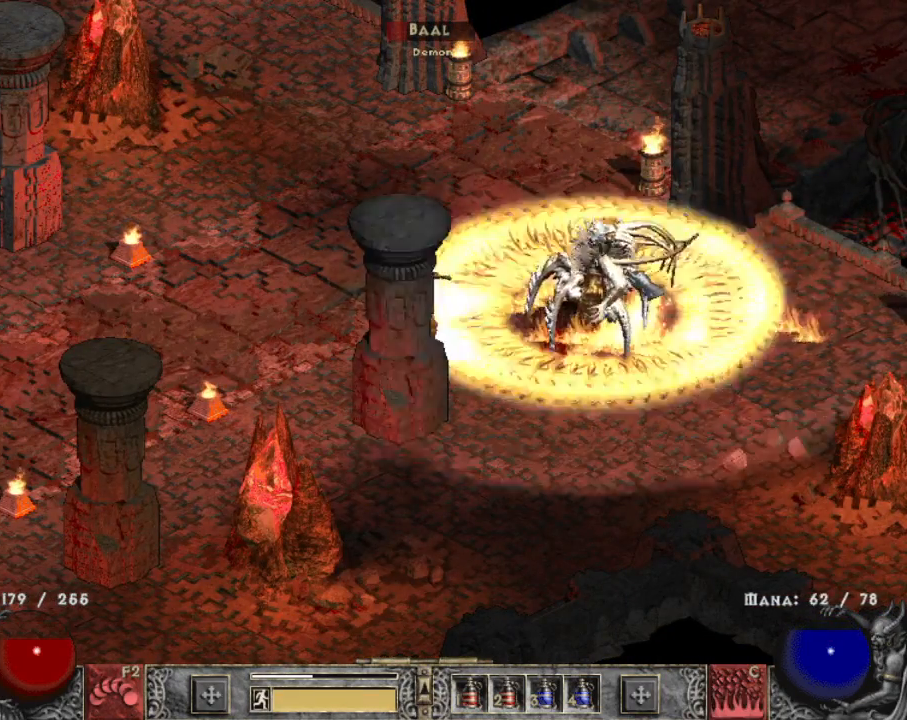
{"keys": [], "mouse": ["right"], "events": []}
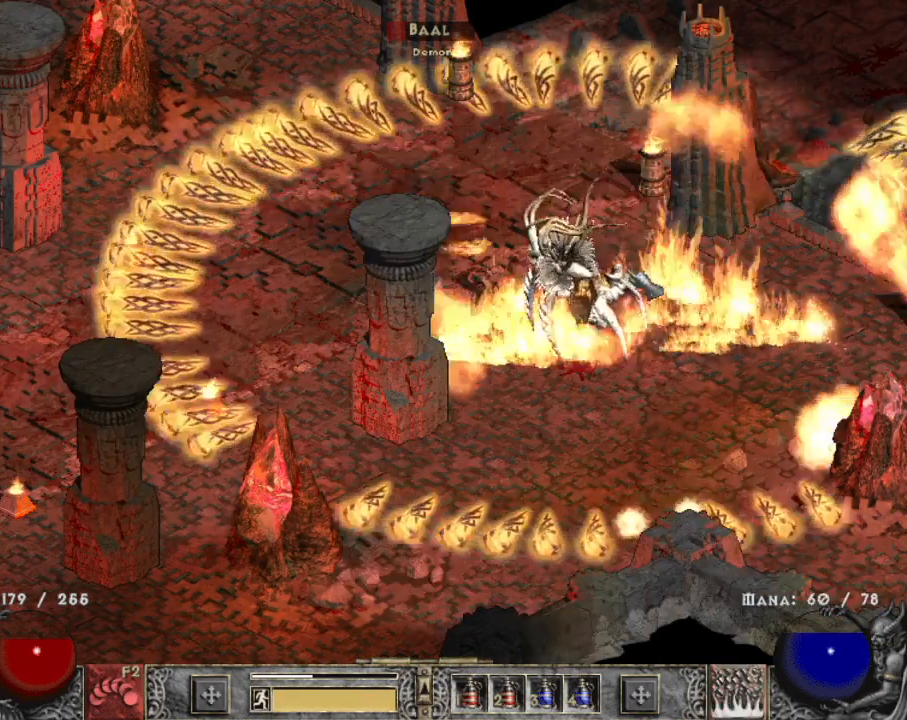
{"keys": [], "mouse": ["right"], "events": [[167, "2", "down"], [267, "2", "up"]]}
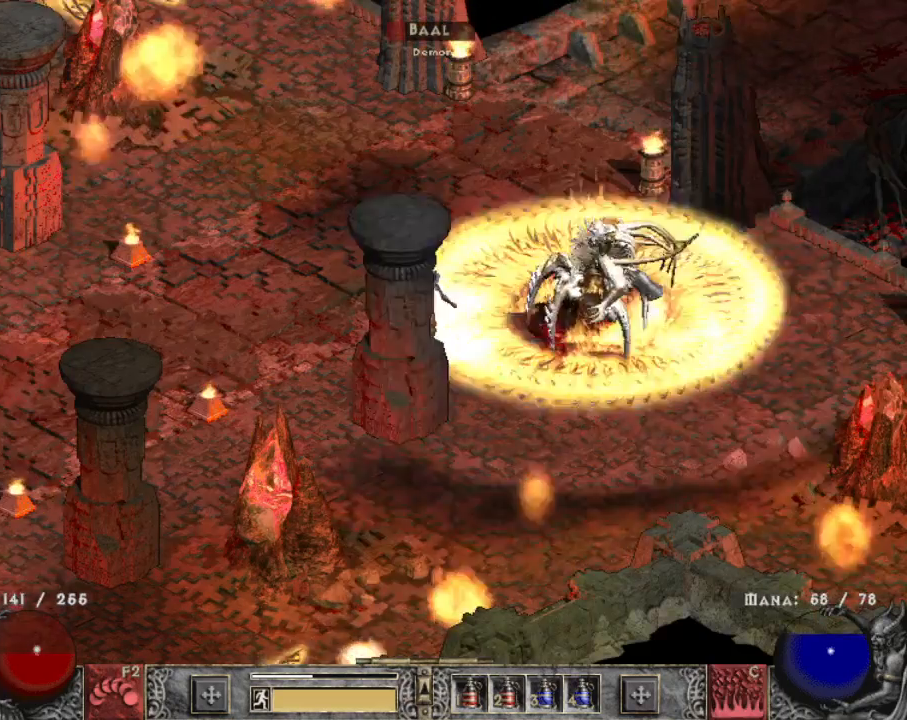
{"keys": [], "mouse": ["right"], "events": []}
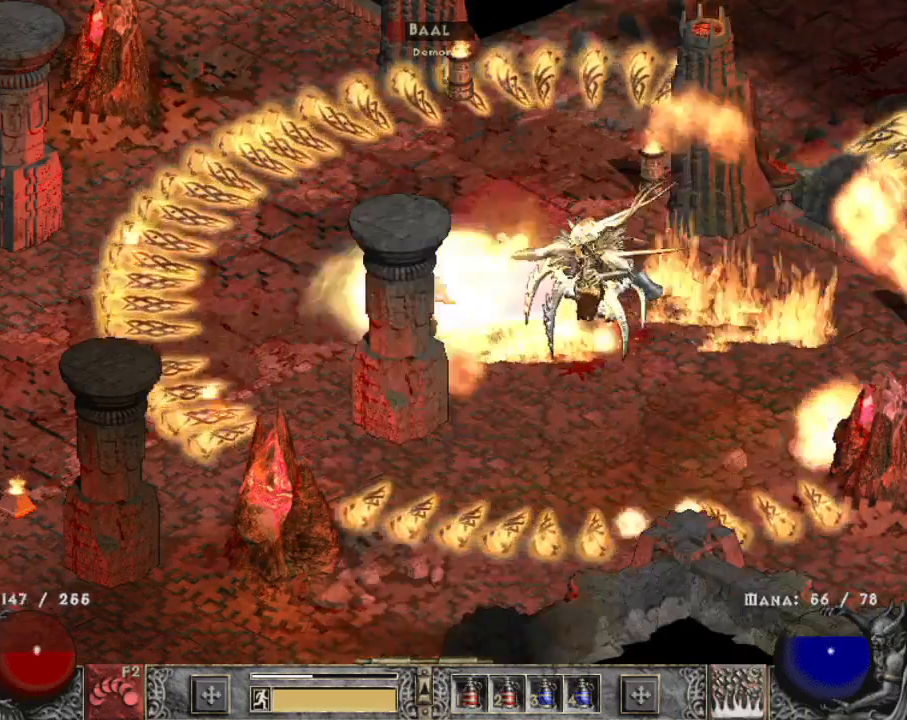
{"keys": [], "mouse": ["right"], "events": []}
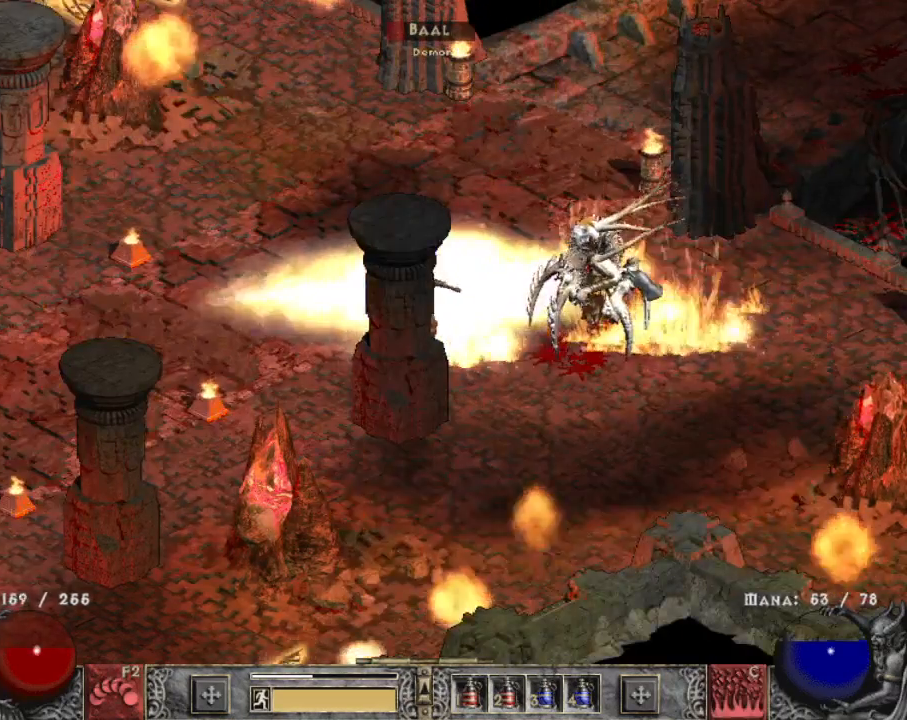
{"keys": [], "mouse": ["right"], "events": [[34, "3", "down"], [167, "3", "up"]]}
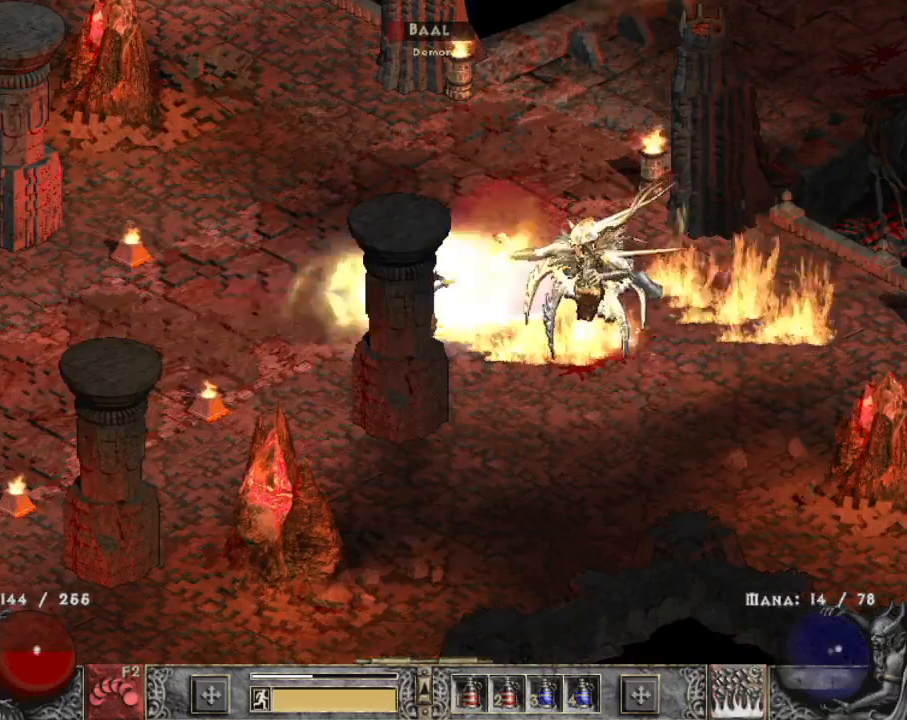
{"keys": [], "mouse": ["right"], "events": []}
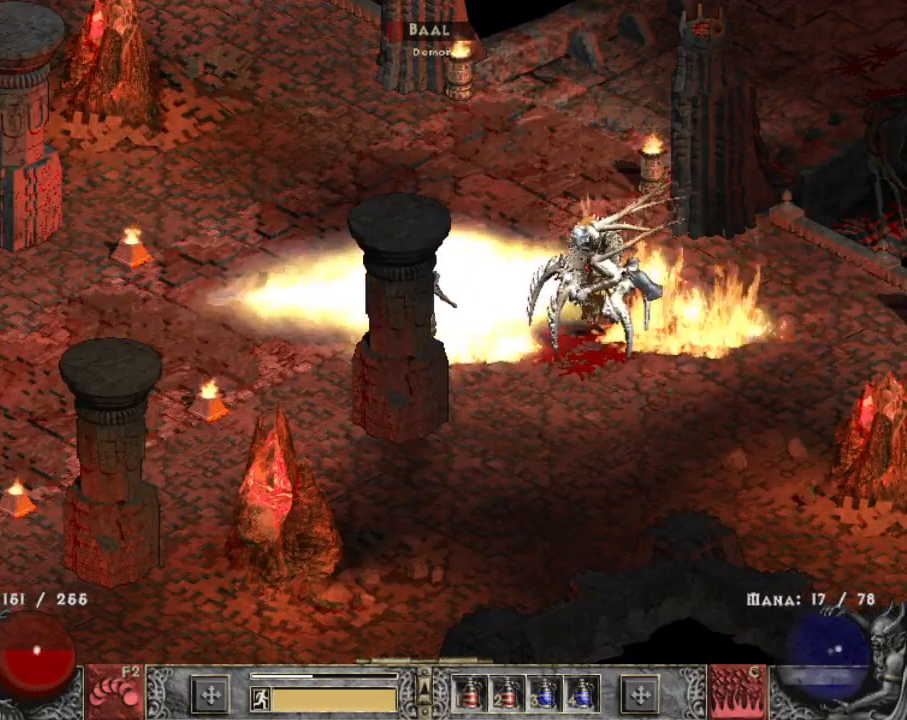
{"keys": [], "mouse": ["right"], "events": []}
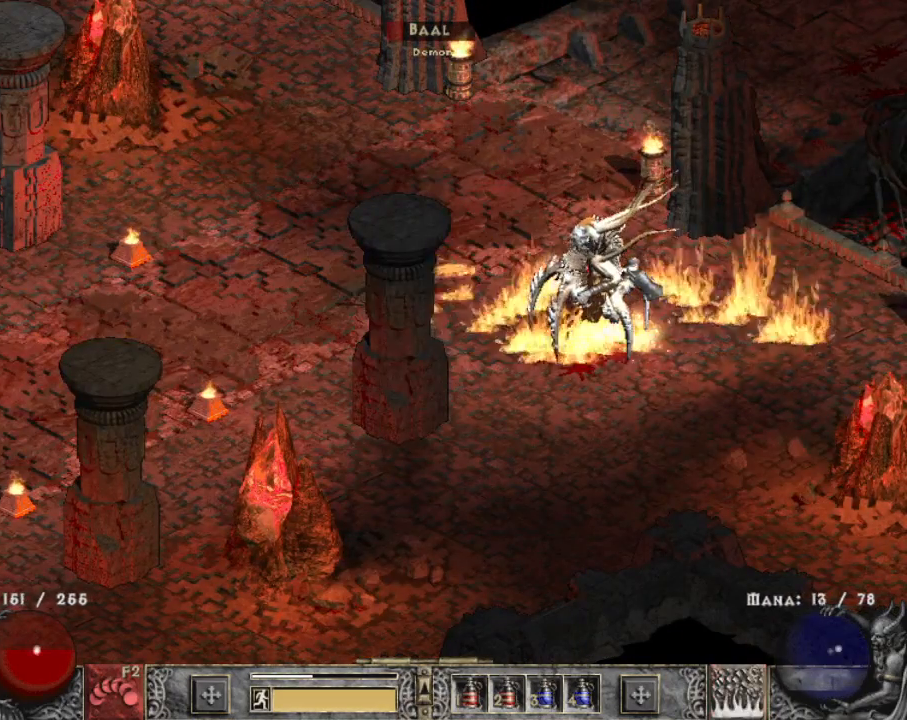
{"keys": [], "mouse": ["right"], "events": []}
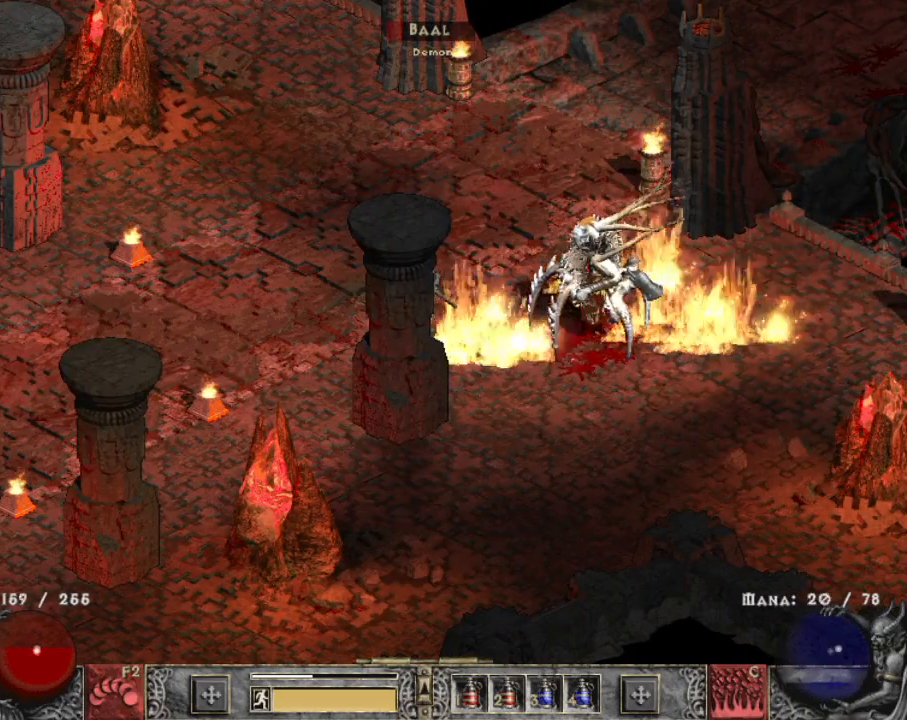
{"keys": [], "mouse": ["right"], "events": []}
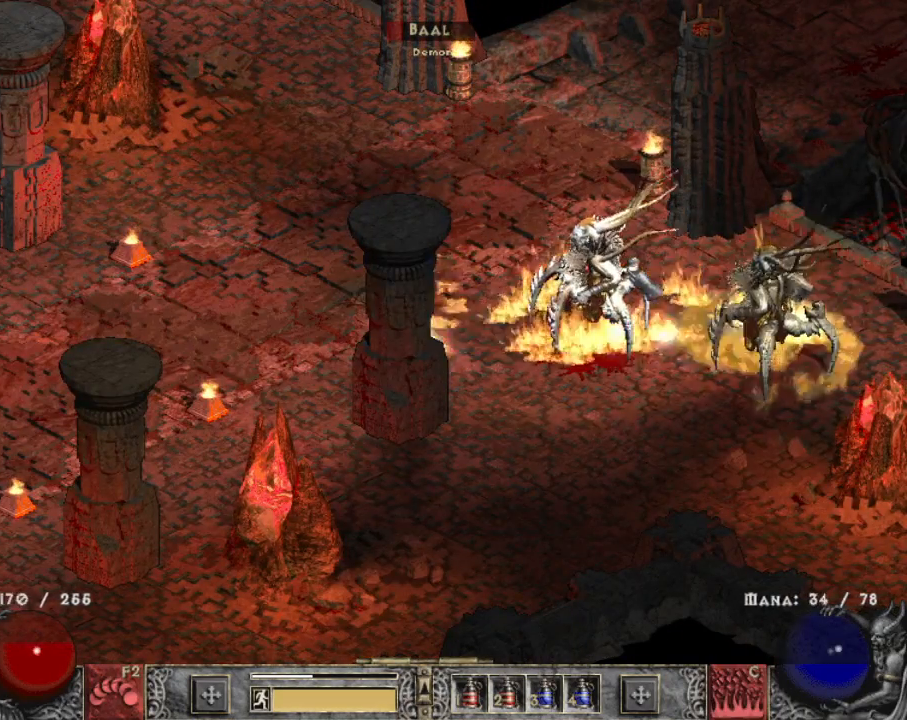
{"keys": [], "mouse": ["right"], "events": []}
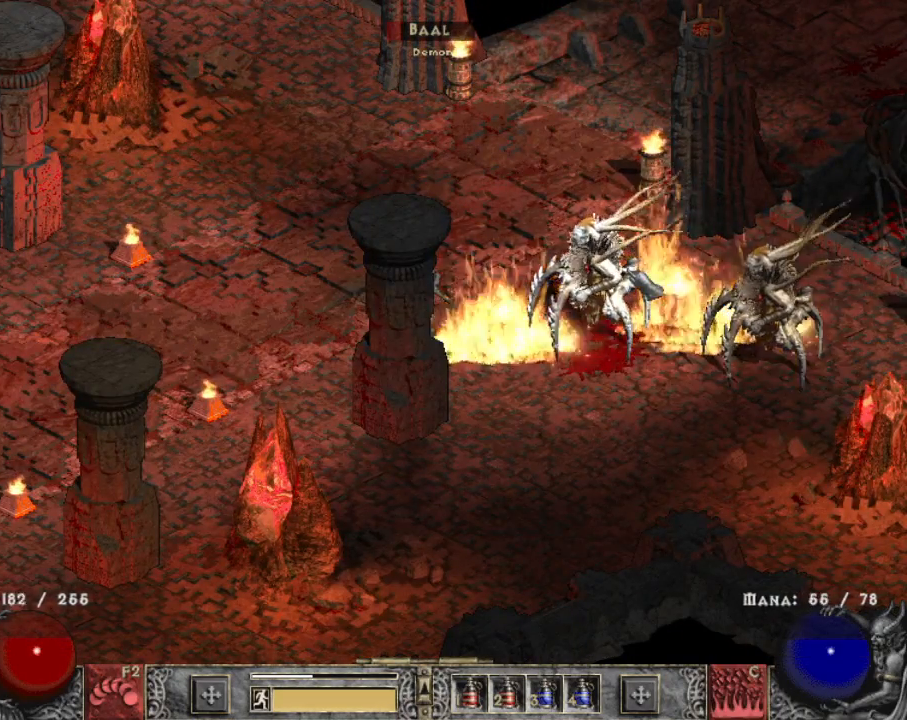
{"keys": [], "mouse": ["right"], "events": []}
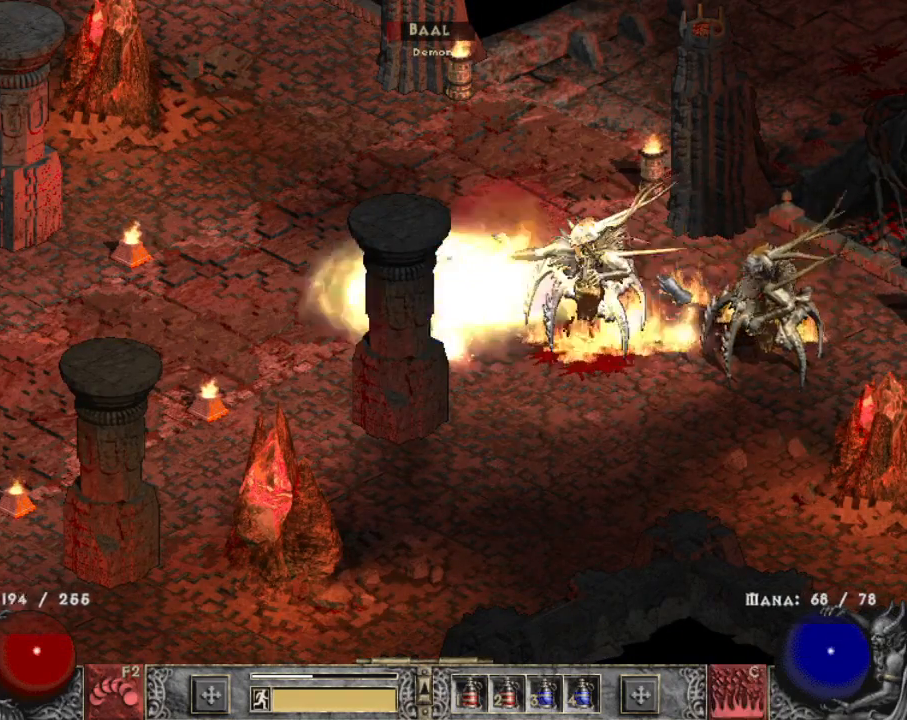
{"keys": [], "mouse": ["right"], "events": []}
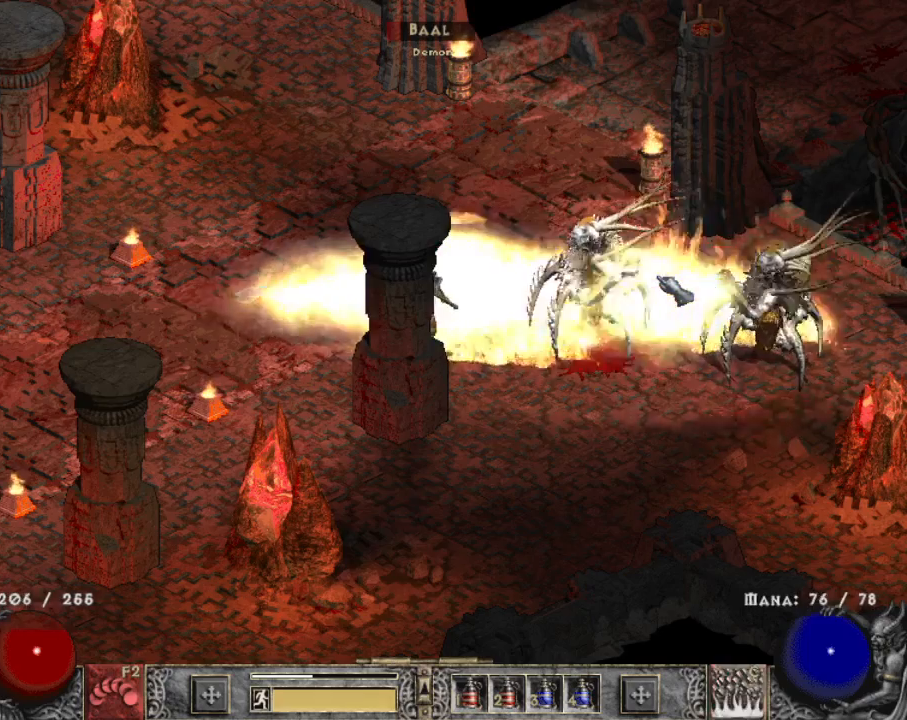
{"keys": [], "mouse": ["right"], "events": [[267, "2", "down"], [367, "2", "up"]]}
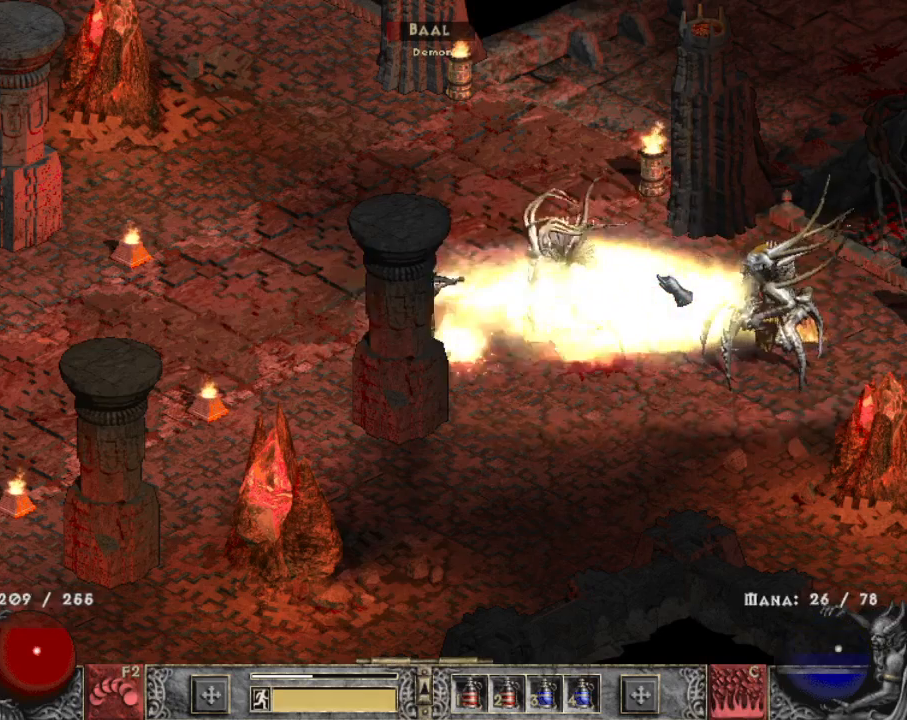
{"keys": [], "mouse": ["right"], "events": [[184, "3", "down"], [284, "3", "up"]]}
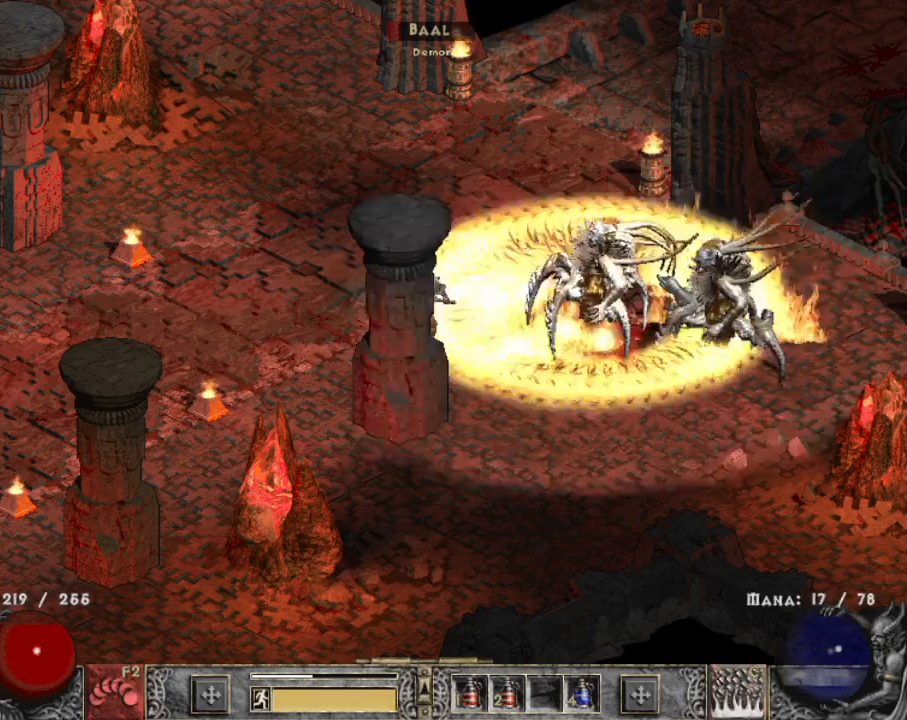
{"keys": [], "mouse": ["right"], "events": [[200, "b", "down"], [300, "b", "up"]]}